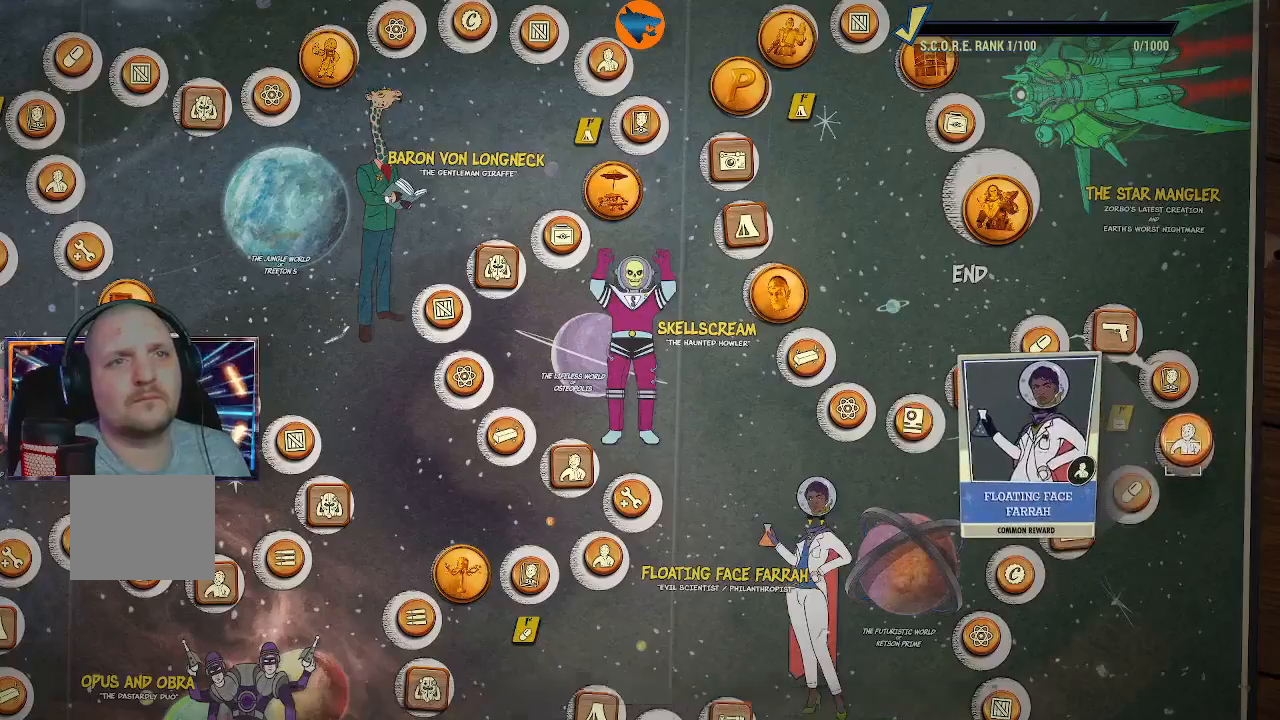
Gameplay with a controller (Xbox layout); each line is a JSON object with the inputs held at the frame after it. "events" lists button and stick changes between this image and that frame as [ms after this image, input, new state], when the widget could be followed in between. Not read: R1.
{"buttons": [], "left_stick": "center", "right_stick": "center", "events": []}
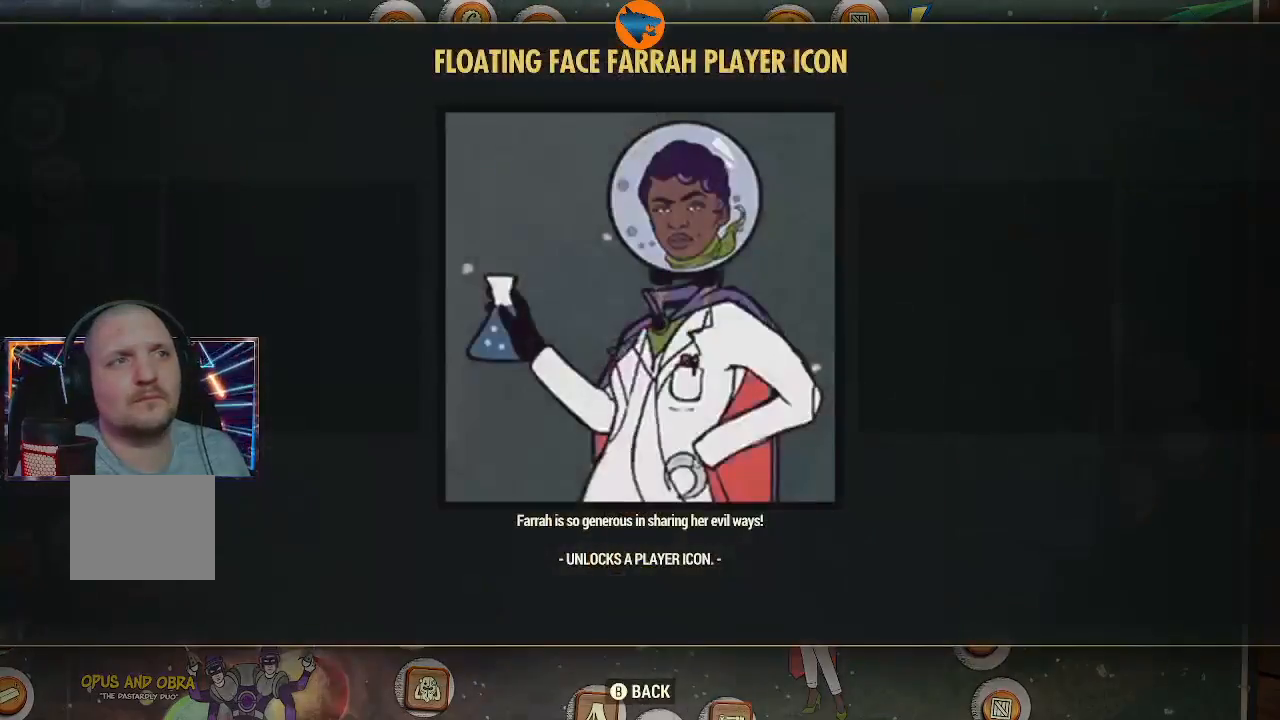
{"buttons": [], "left_stick": "center", "right_stick": "center", "events": [[200, "B", "down"], [400, "B", "up"]]}
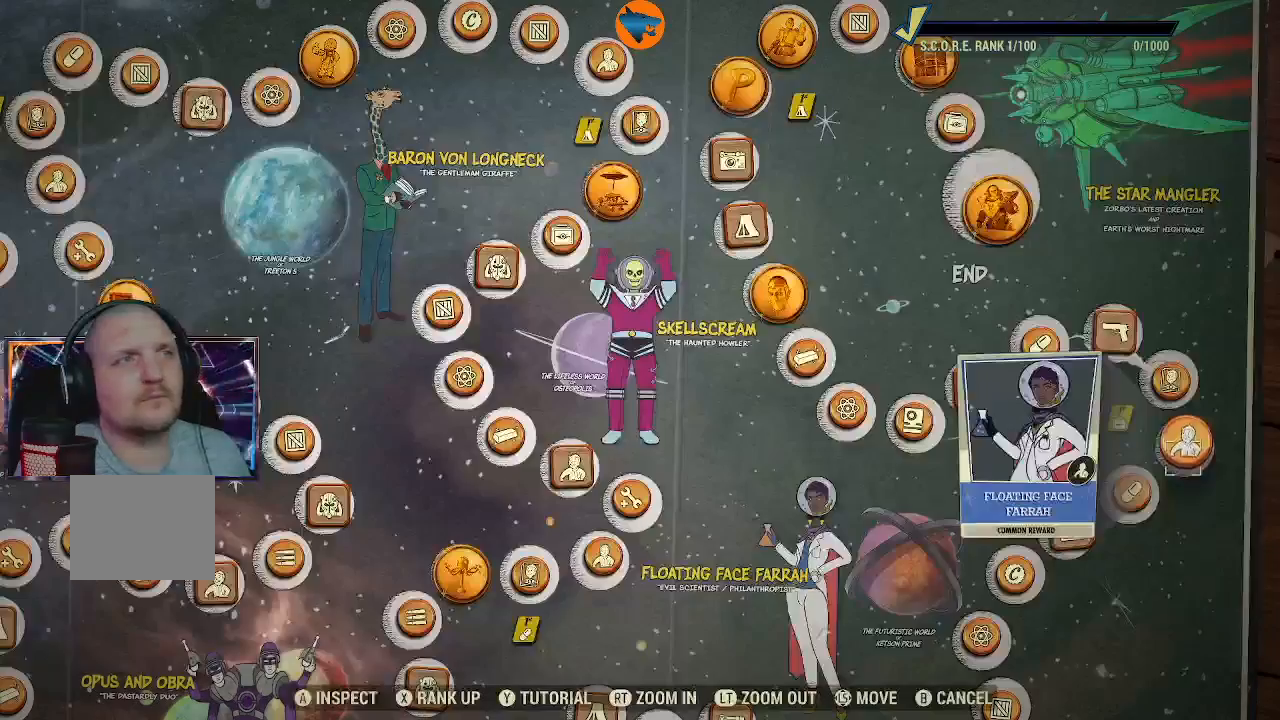
{"buttons": [], "left_stick": "center", "right_stick": "center", "events": []}
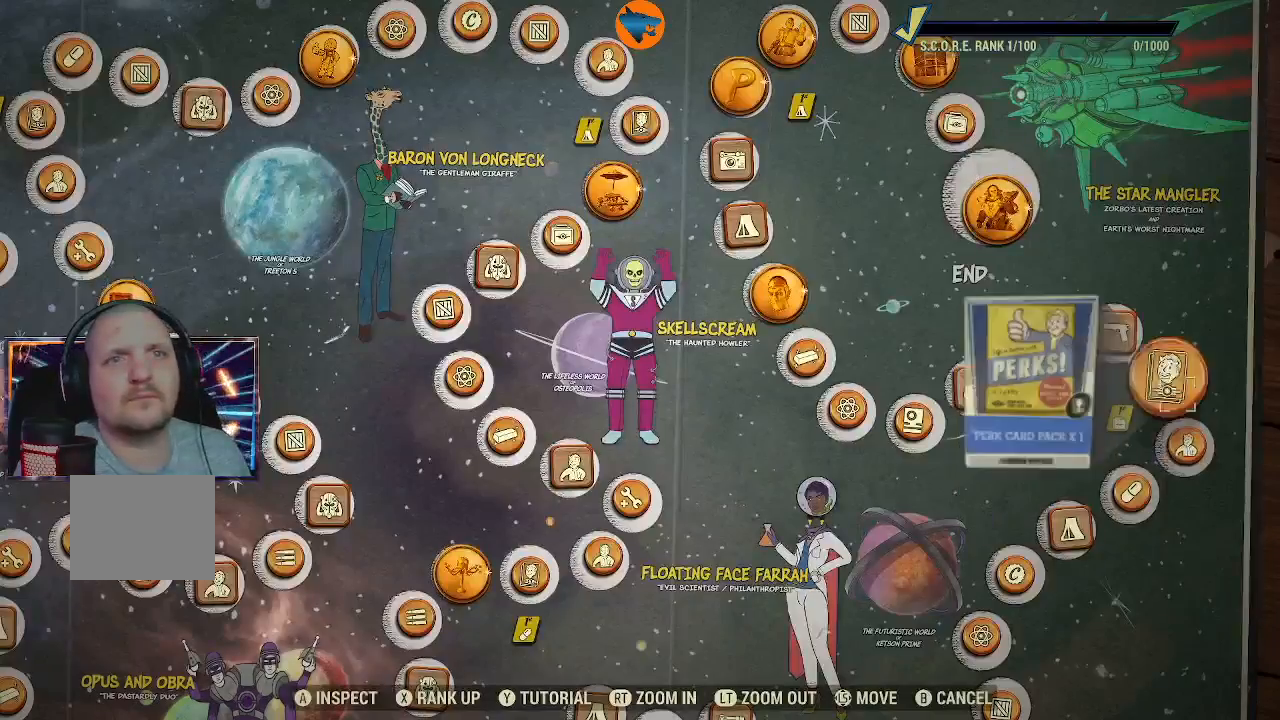
{"buttons": [], "left_stick": "center", "right_stick": "center", "events": []}
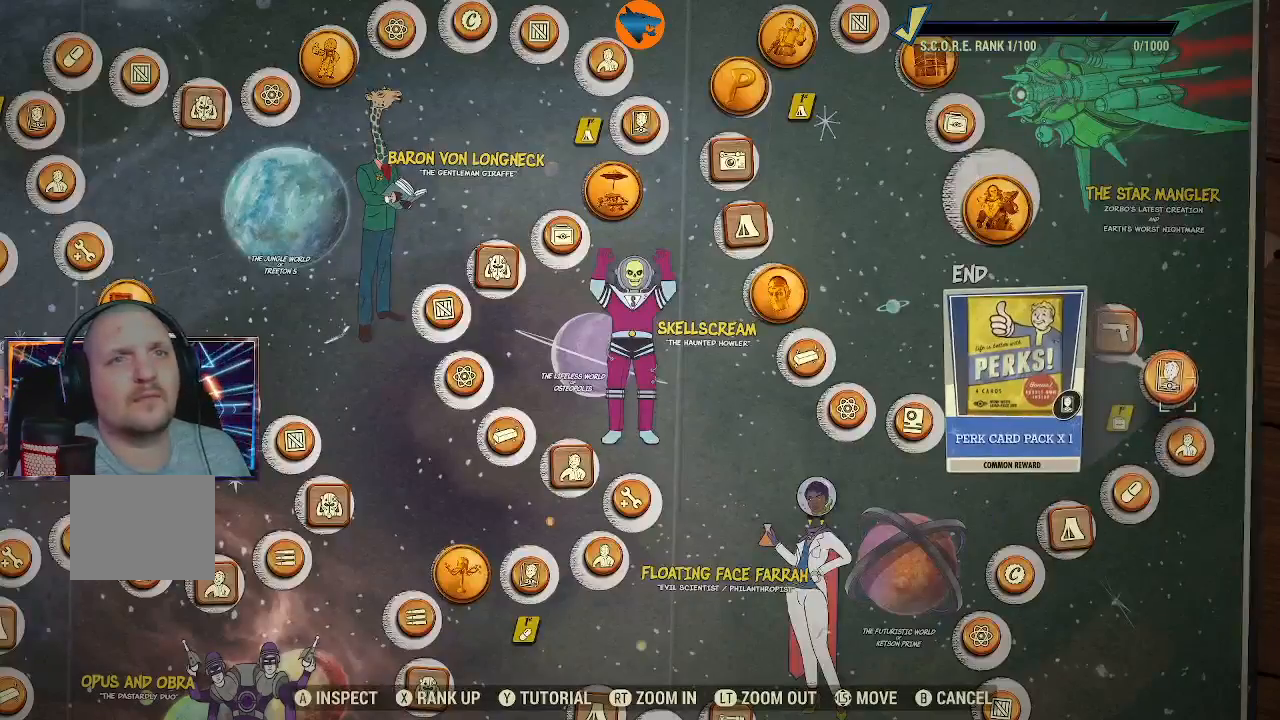
{"buttons": [], "left_stick": "left", "right_stick": "center", "events": [[467, "left_stick", "left"]]}
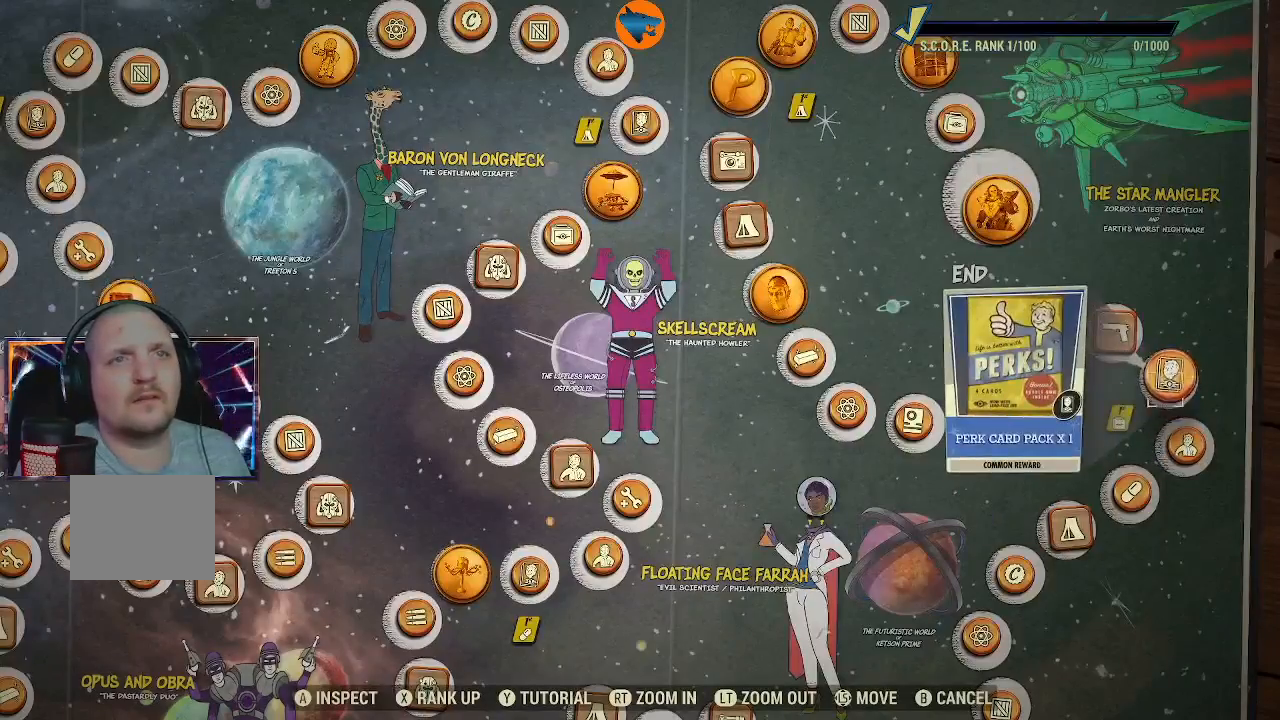
{"buttons": [], "left_stick": "center", "right_stick": "center", "events": [[333, "left_stick", "center"]]}
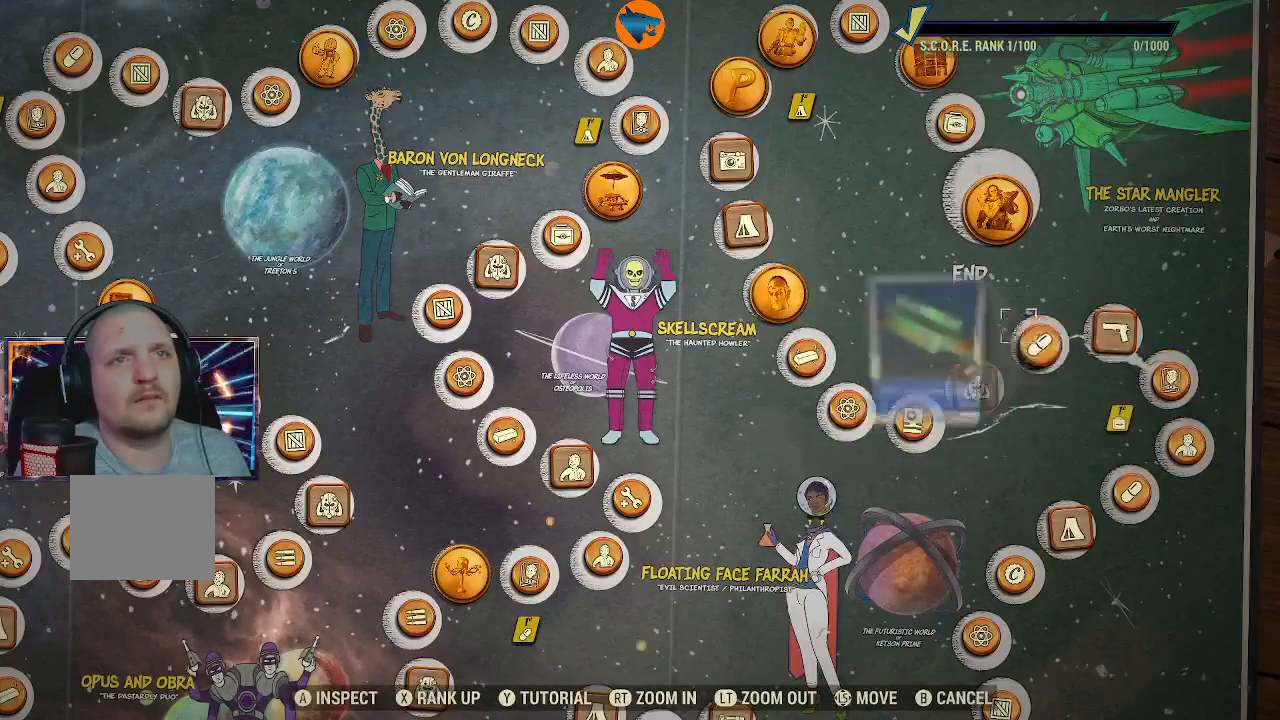
{"buttons": [], "left_stick": "center", "right_stick": "center", "events": []}
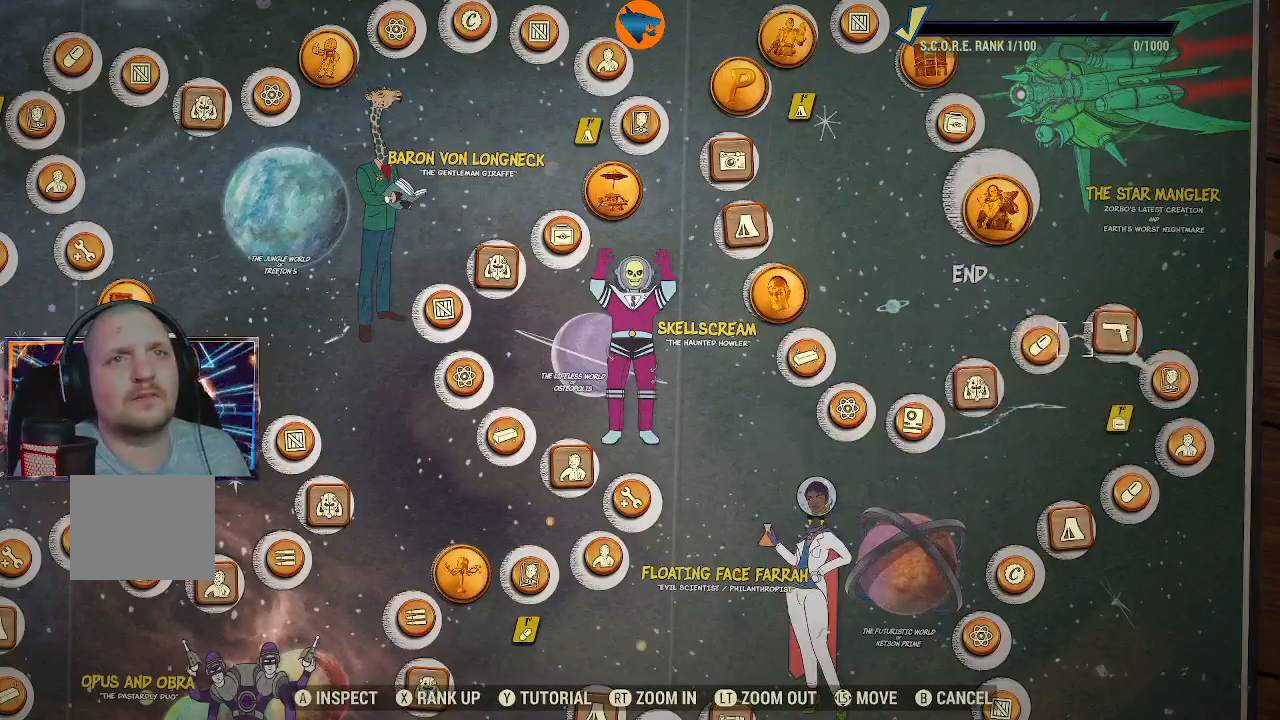
{"buttons": [], "left_stick": "center", "right_stick": "center", "events": []}
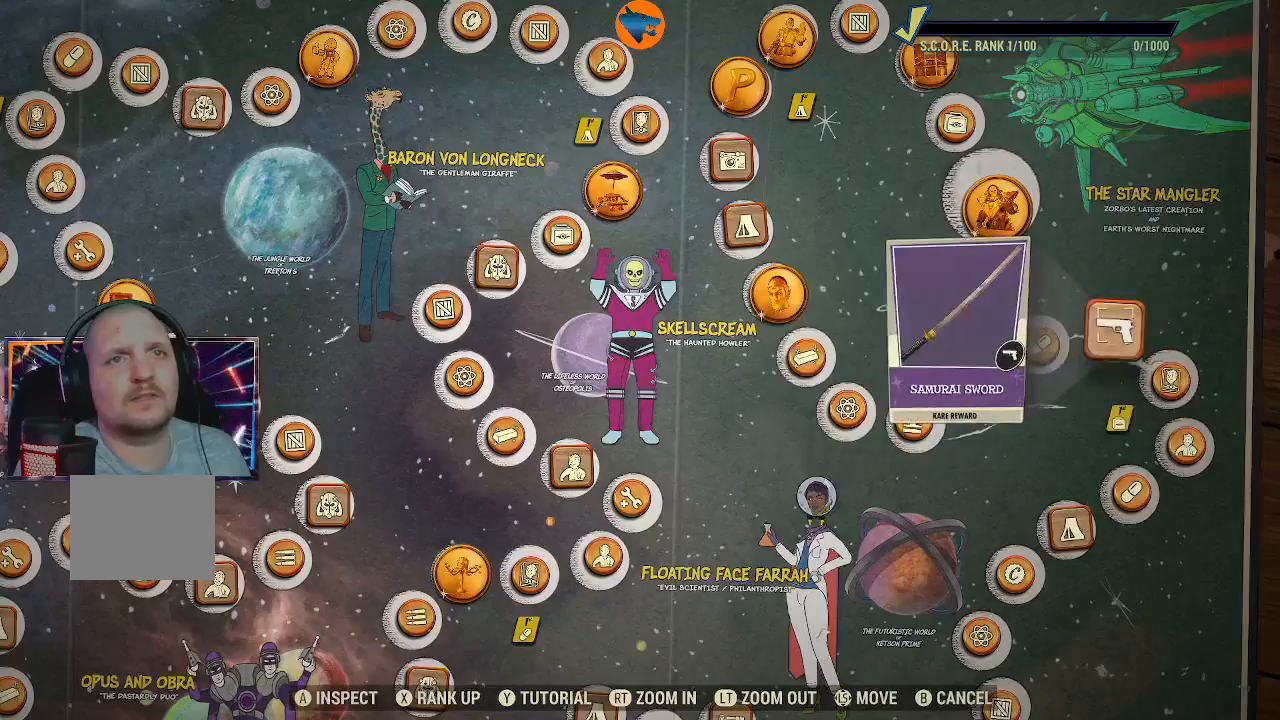
{"buttons": [], "left_stick": "center", "right_stick": "center", "events": [[333, "A", "down"], [433, "A", "up"]]}
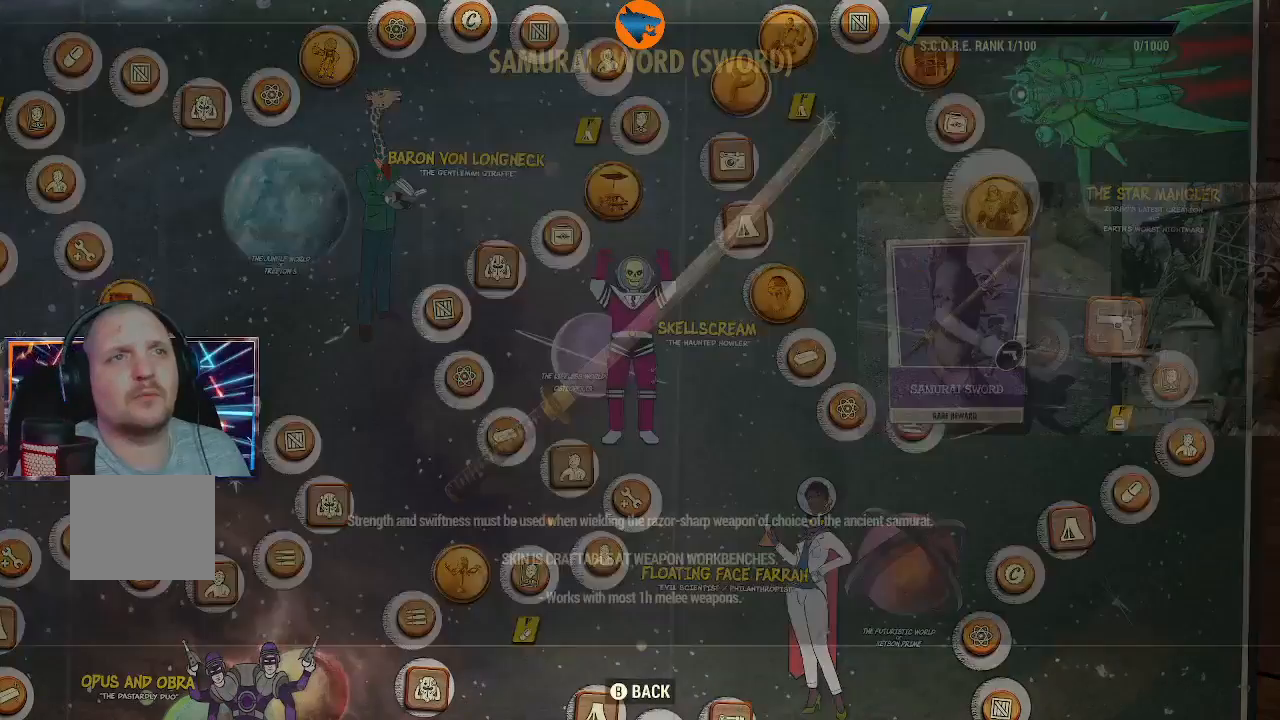
{"buttons": [], "left_stick": "center", "right_stick": "center", "events": []}
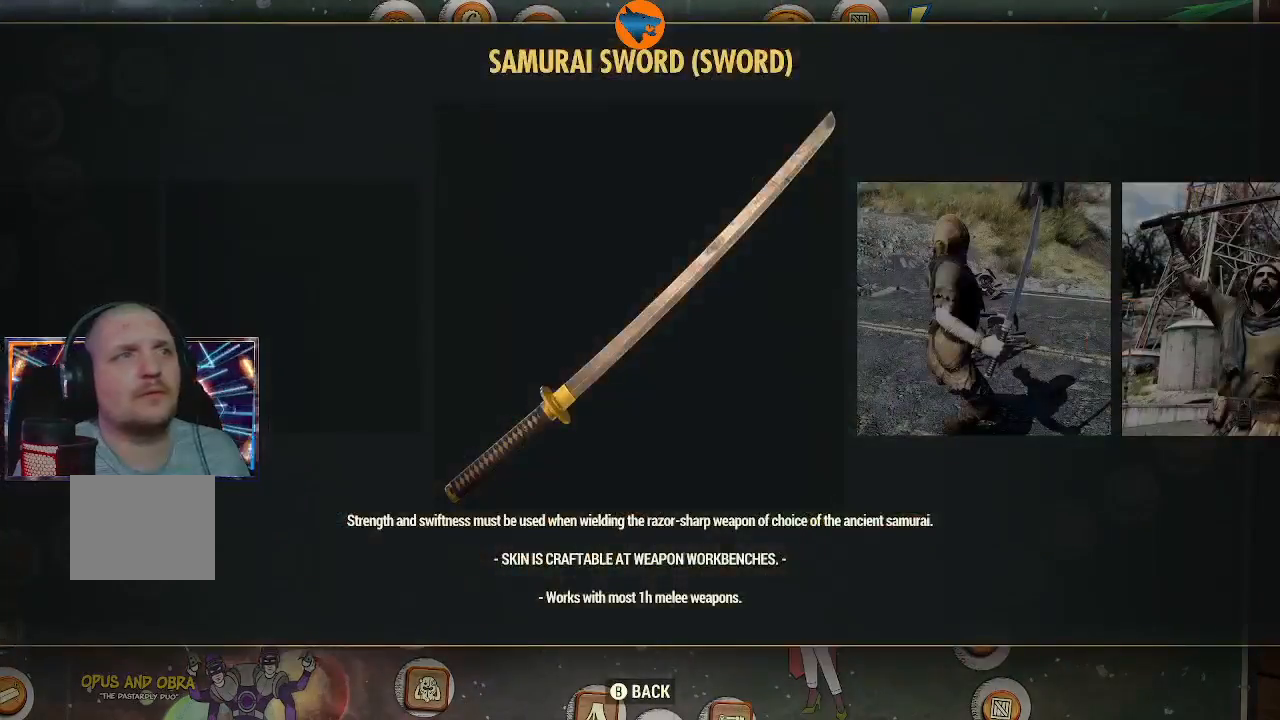
{"buttons": [], "left_stick": "center", "right_stick": "center", "events": []}
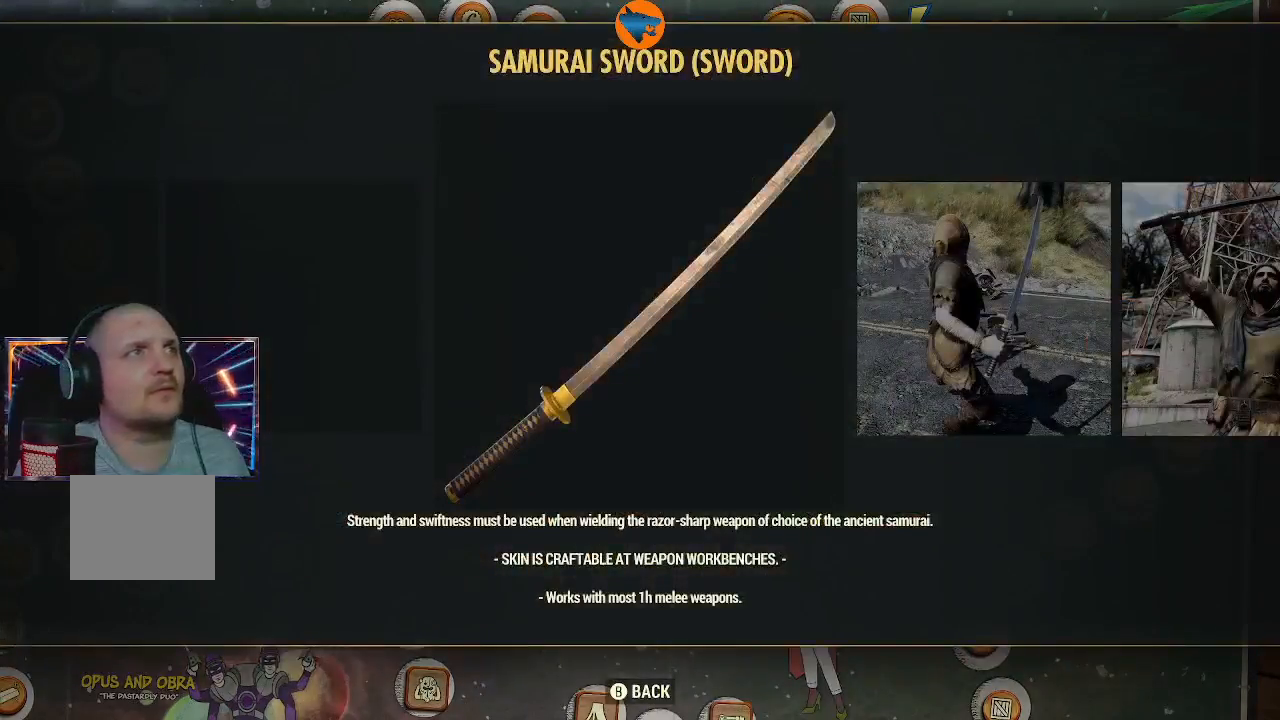
{"buttons": [], "left_stick": "center", "right_stick": "center", "events": []}
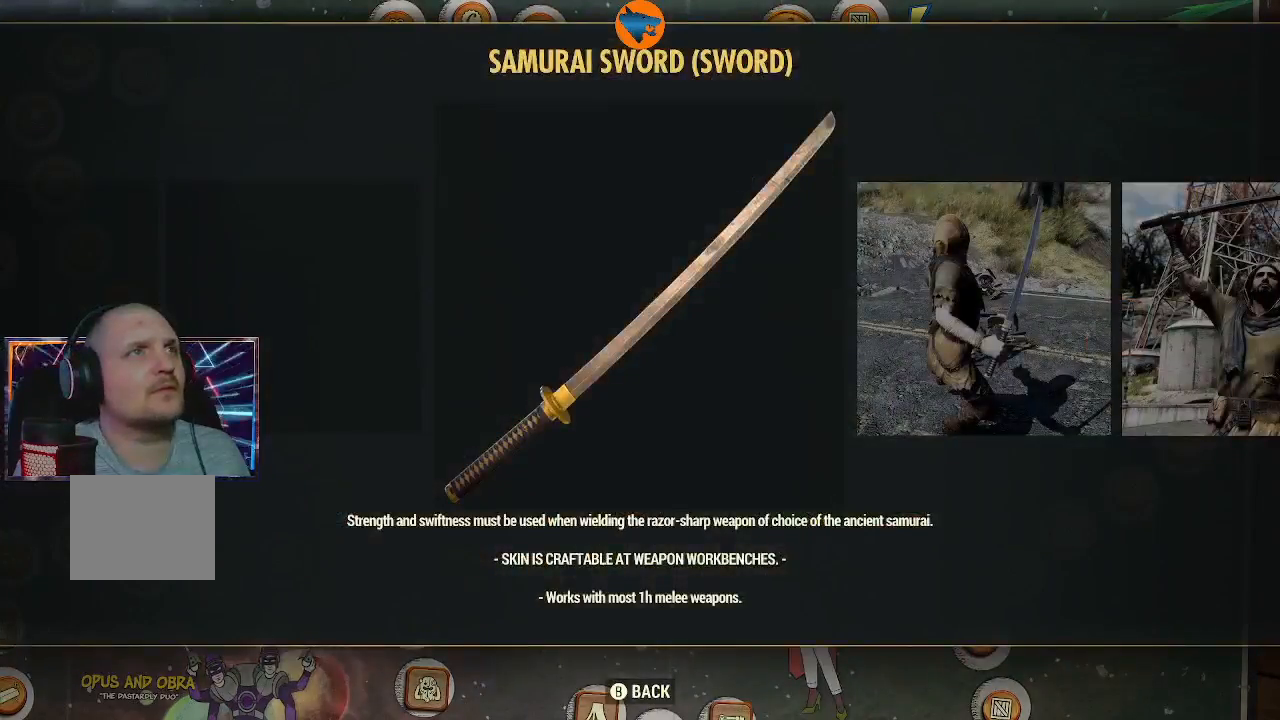
{"buttons": [], "left_stick": "center", "right_stick": "center", "events": []}
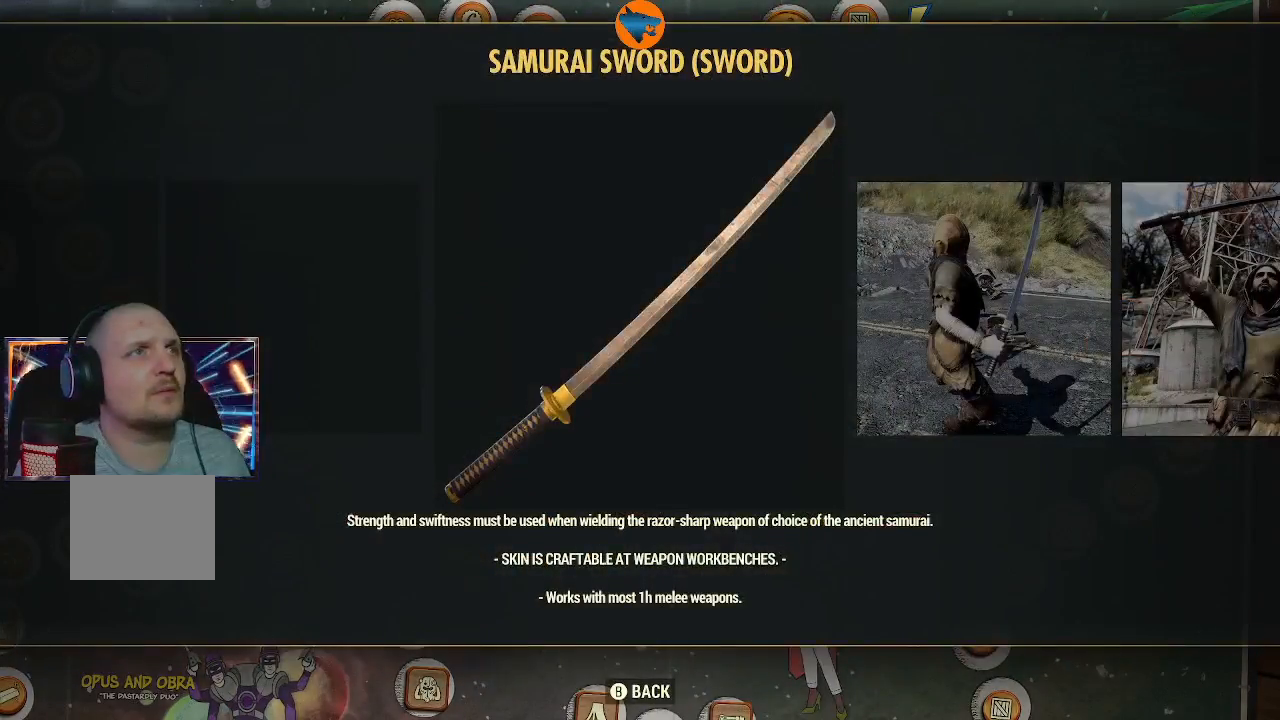
{"buttons": [], "left_stick": "center", "right_stick": "center", "events": []}
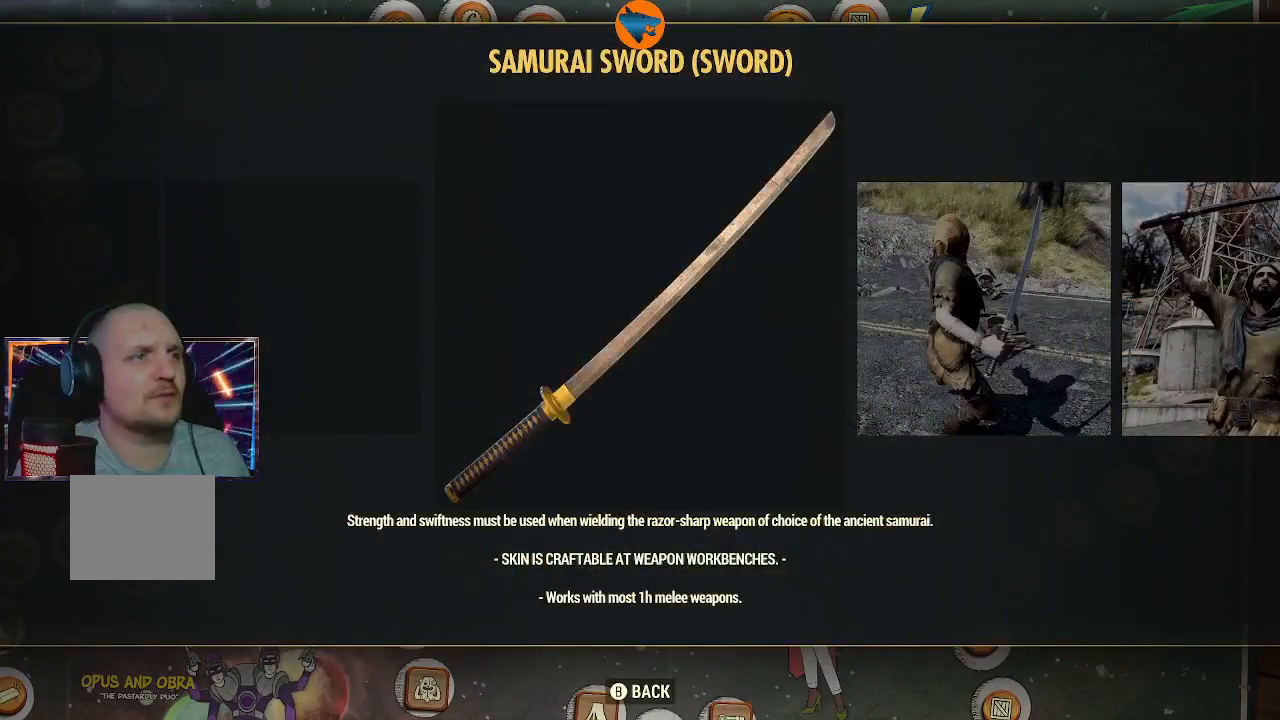
{"buttons": [], "left_stick": "center", "right_stick": "center", "events": []}
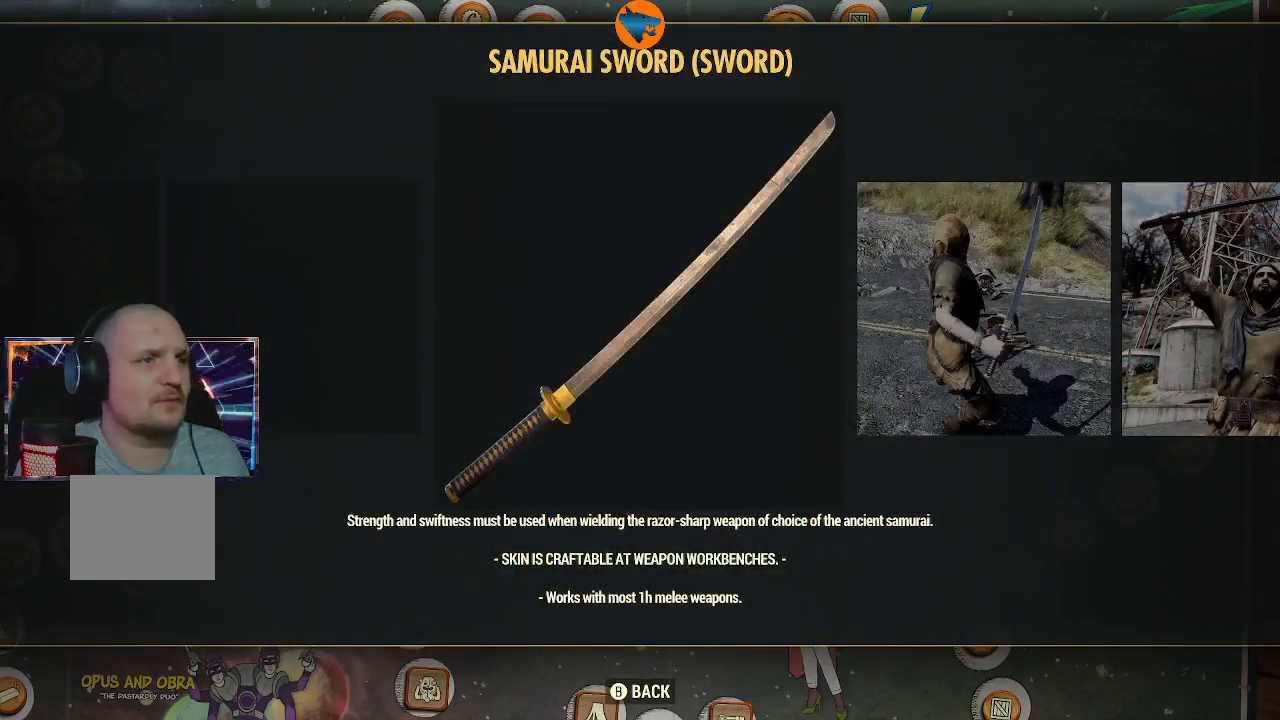
{"buttons": [], "left_stick": "center", "right_stick": "center", "events": []}
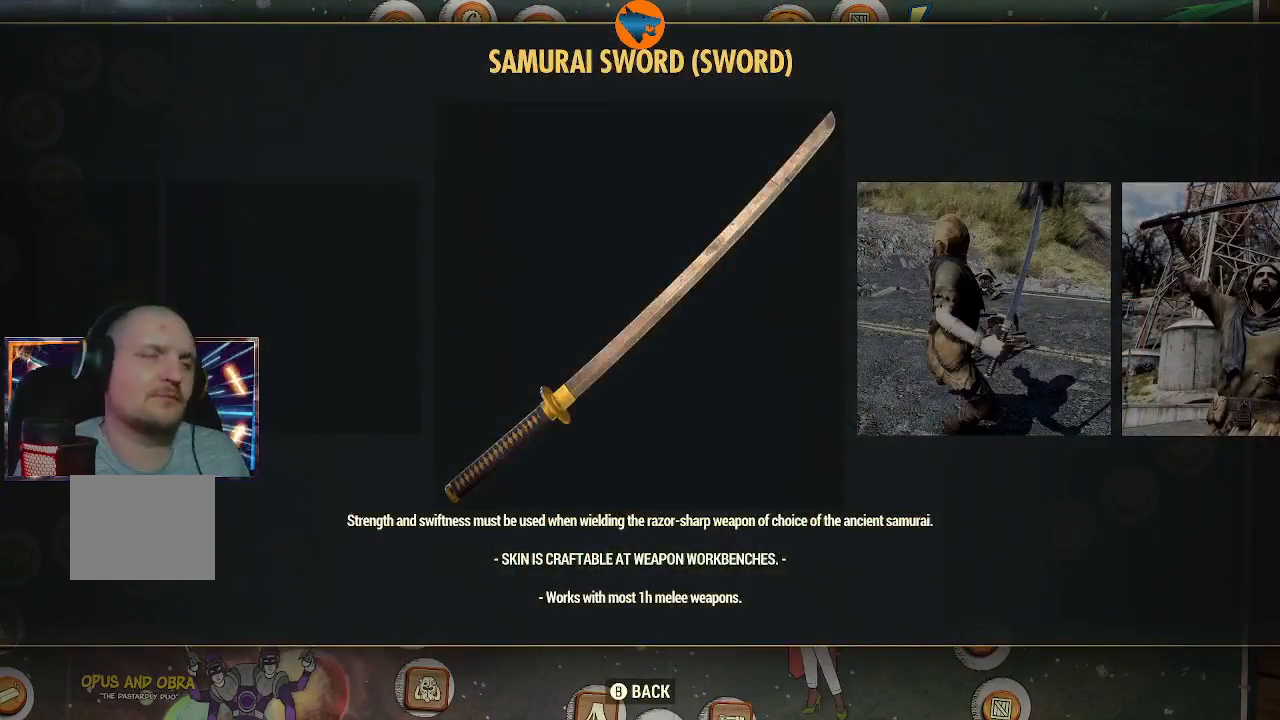
{"buttons": [], "left_stick": "center", "right_stick": "center", "events": []}
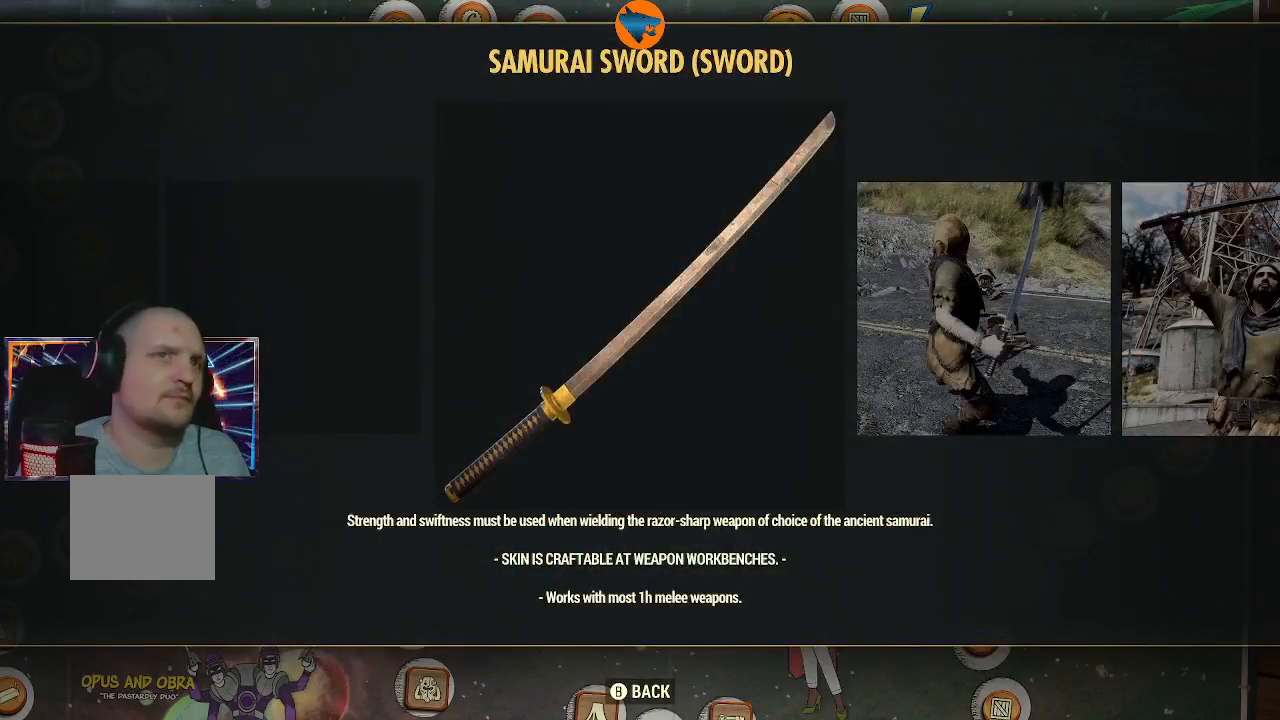
{"buttons": ["DPAD_RIGHT"], "left_stick": "center", "right_stick": "center", "events": [[167, "DPAD_RIGHT", "down"], [267, "DPAD_RIGHT", "up"], [500, "DPAD_RIGHT", "down"]]}
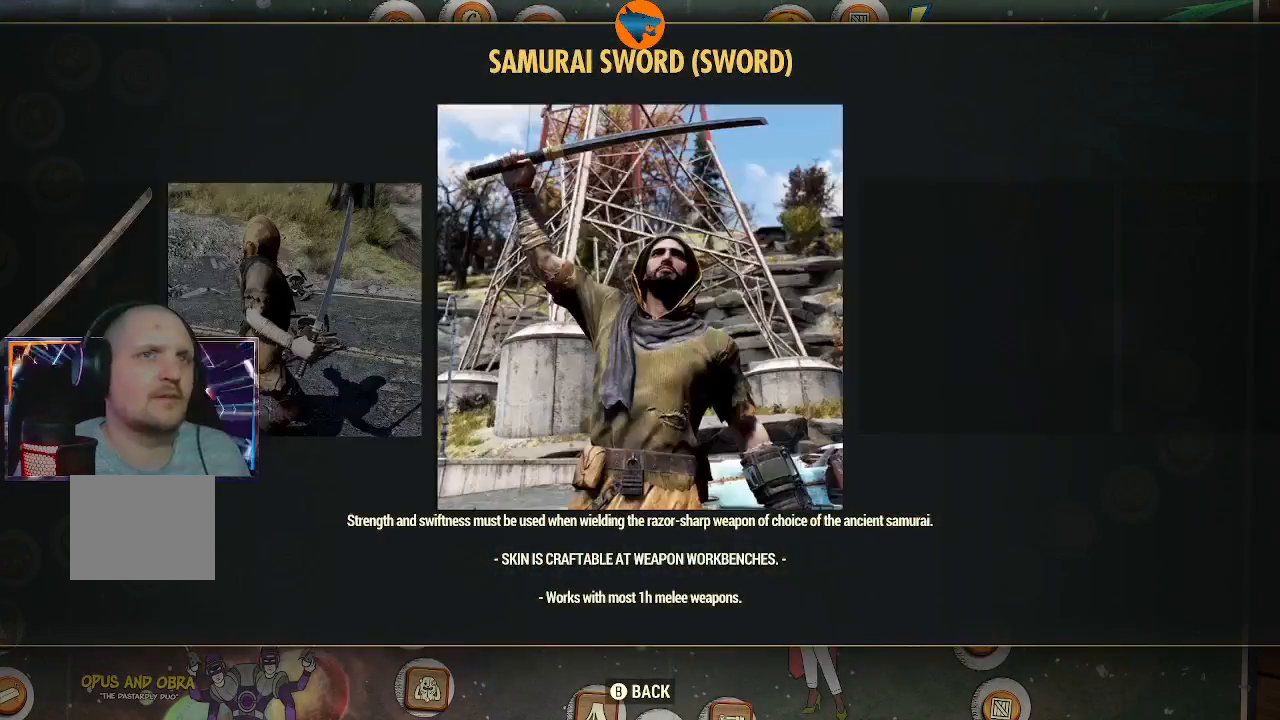
{"buttons": ["DPAD_RIGHT"], "left_stick": "center", "right_stick": "center", "events": [[100, "DPAD_RIGHT", "up"], [500, "DPAD_RIGHT", "down"]]}
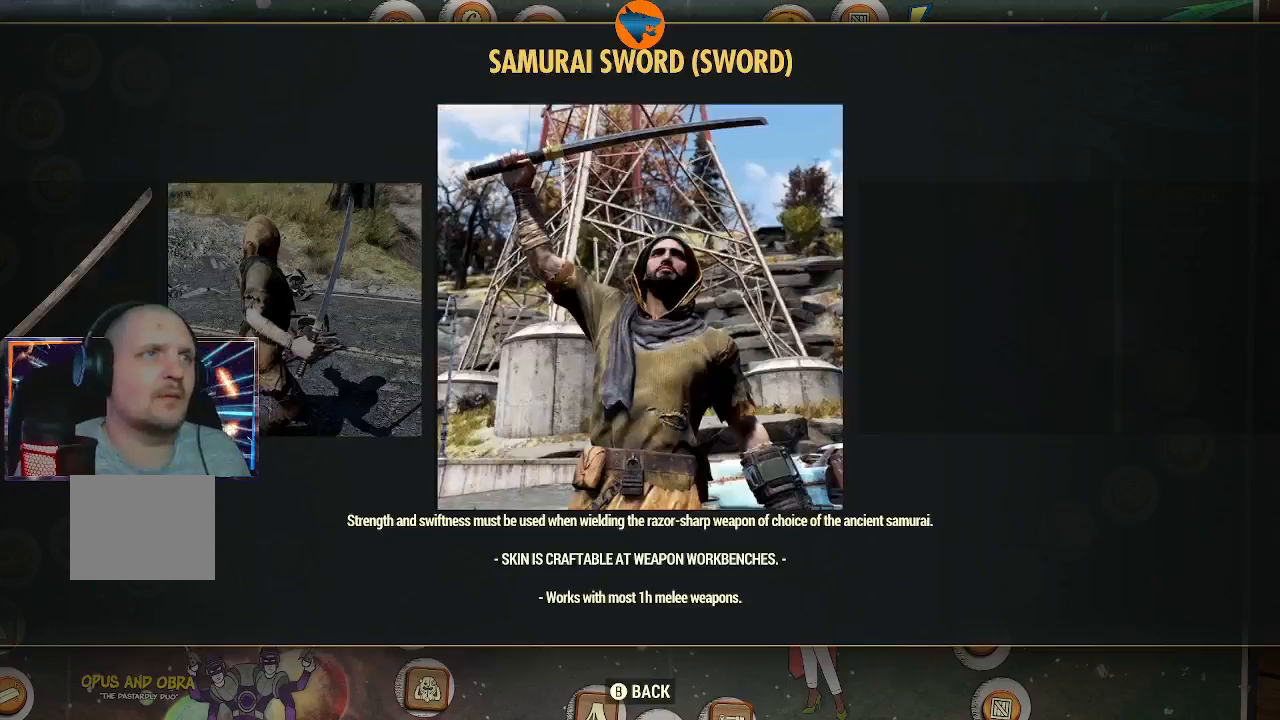
{"buttons": [], "left_stick": "center", "right_stick": "center", "events": [[133, "DPAD_RIGHT", "up"]]}
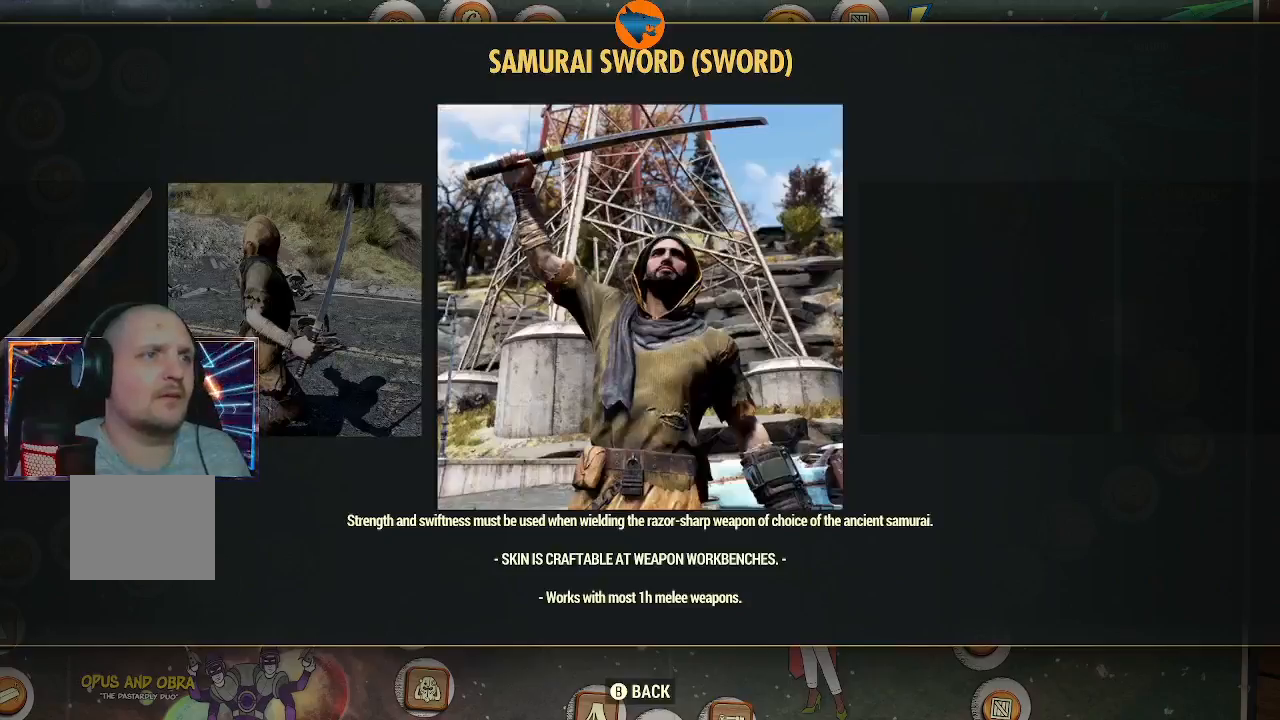
{"buttons": [], "left_stick": "center", "right_stick": "center", "events": [[100, "DPAD_LEFT", "down"], [200, "DPAD_LEFT", "up"], [300, "DPAD_LEFT", "down"], [433, "DPAD_LEFT", "up"]]}
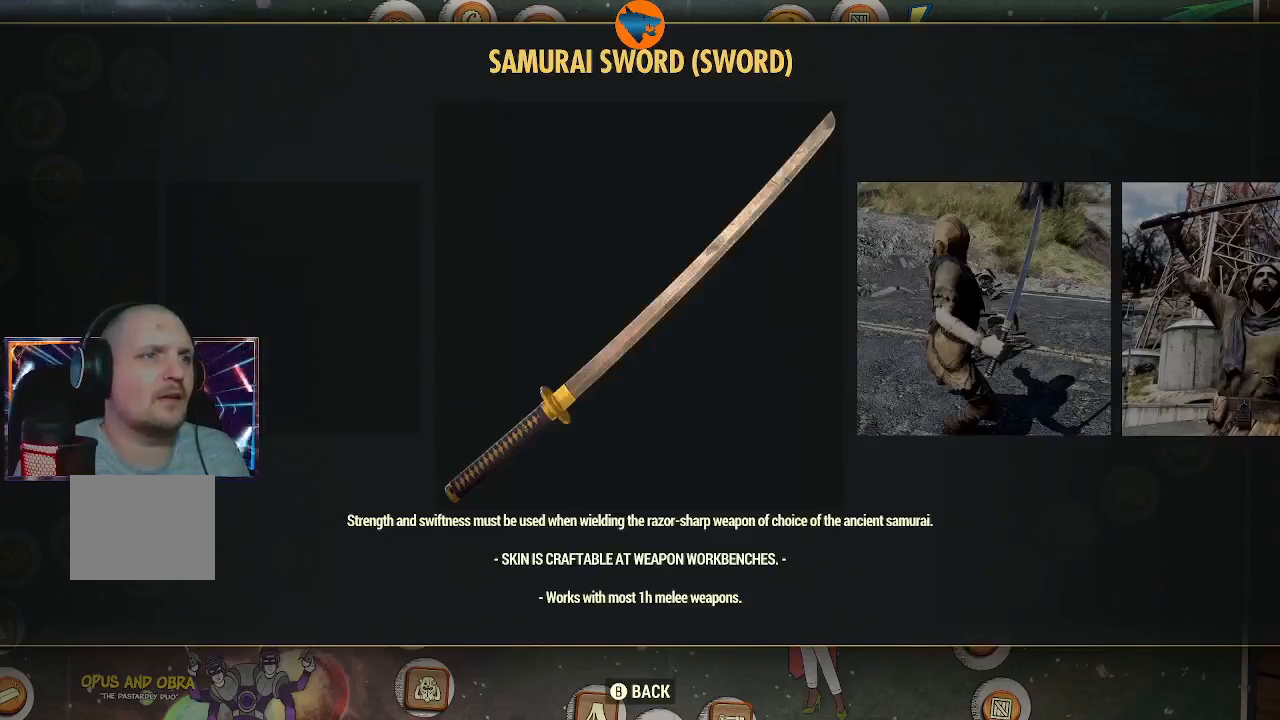
{"buttons": [], "left_stick": "center", "right_stick": "center", "events": [[233, "DPAD_LEFT", "down"], [333, "DPAD_LEFT", "up"]]}
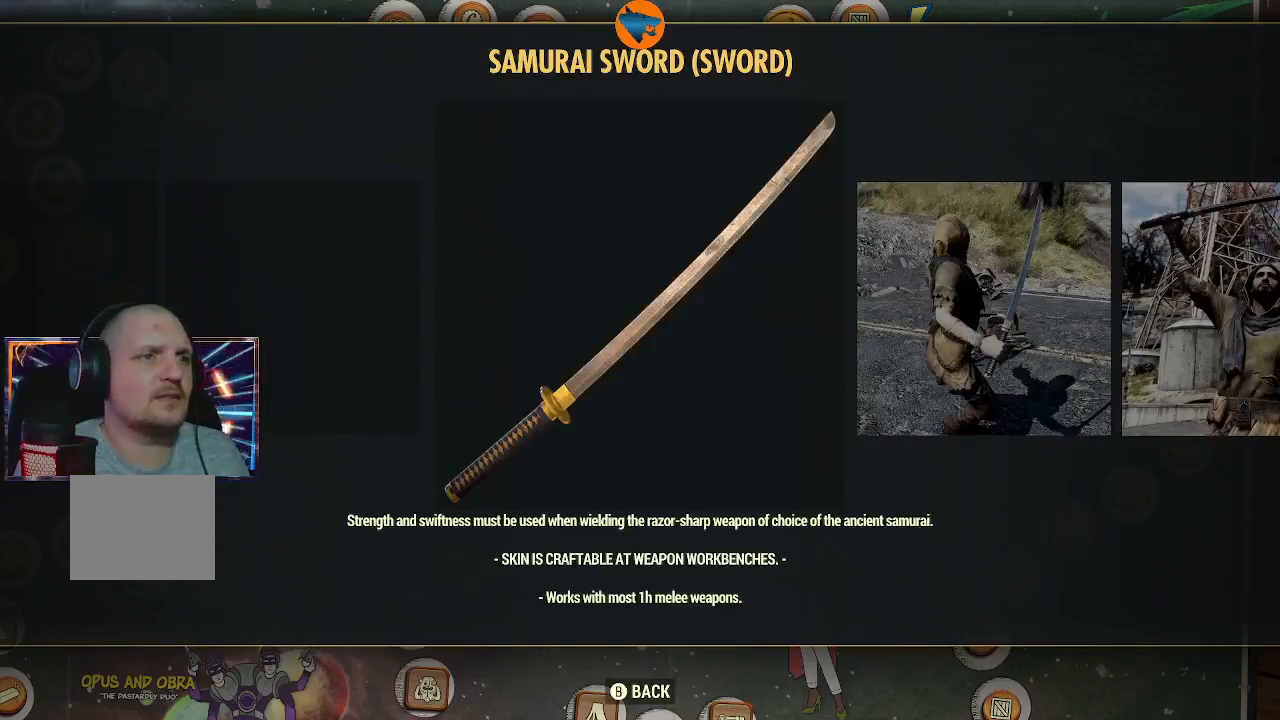
{"buttons": [], "left_stick": "center", "right_stick": "center", "events": []}
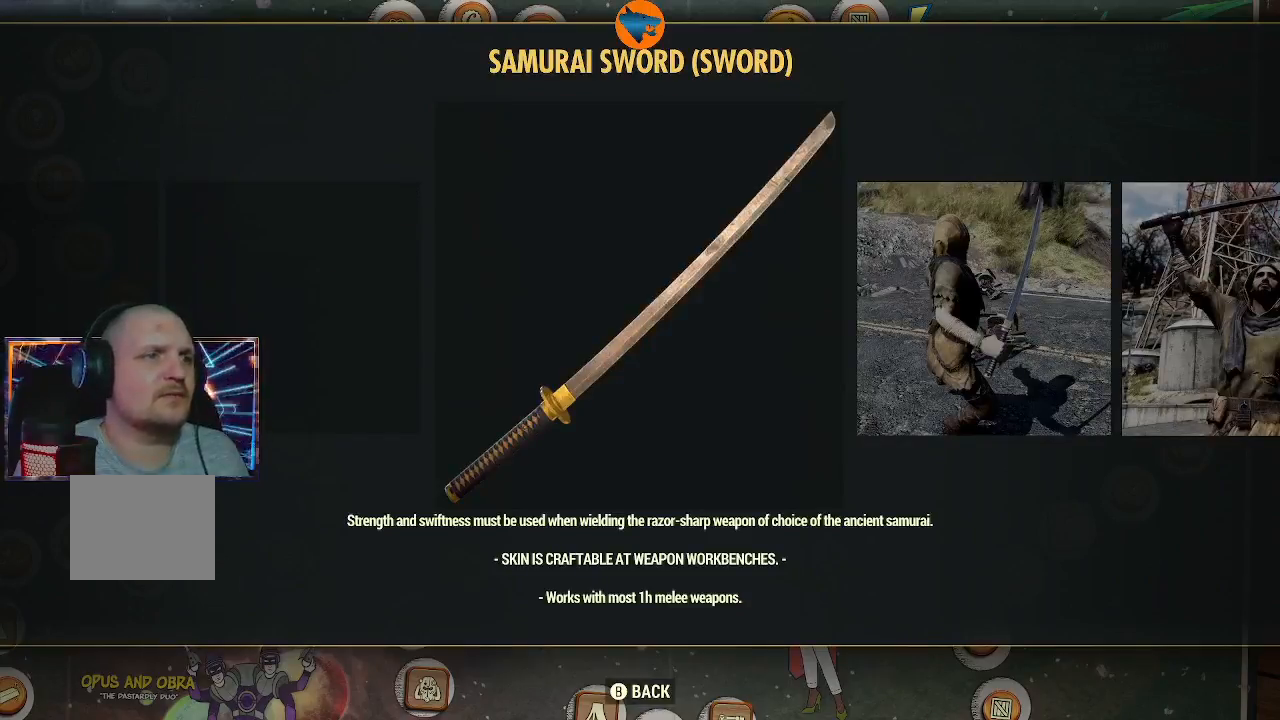
{"buttons": [], "left_stick": "center", "right_stick": "center", "events": []}
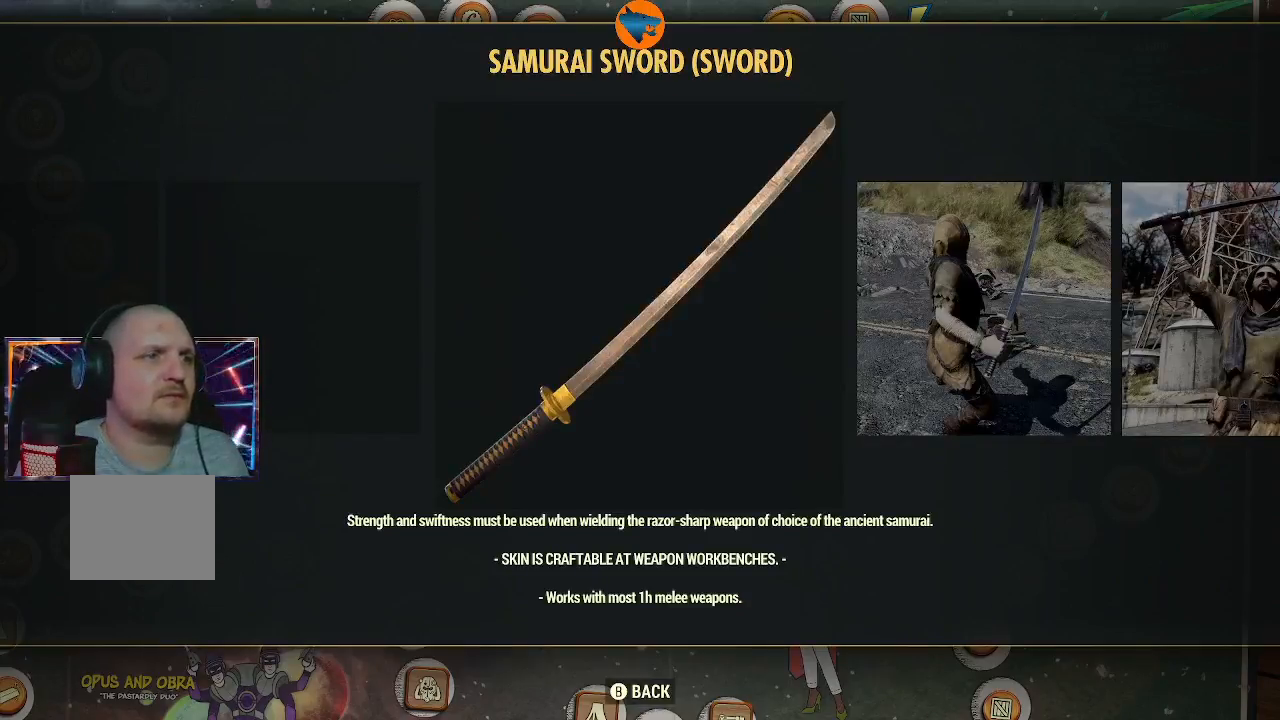
{"buttons": [], "left_stick": "center", "right_stick": "center", "events": []}
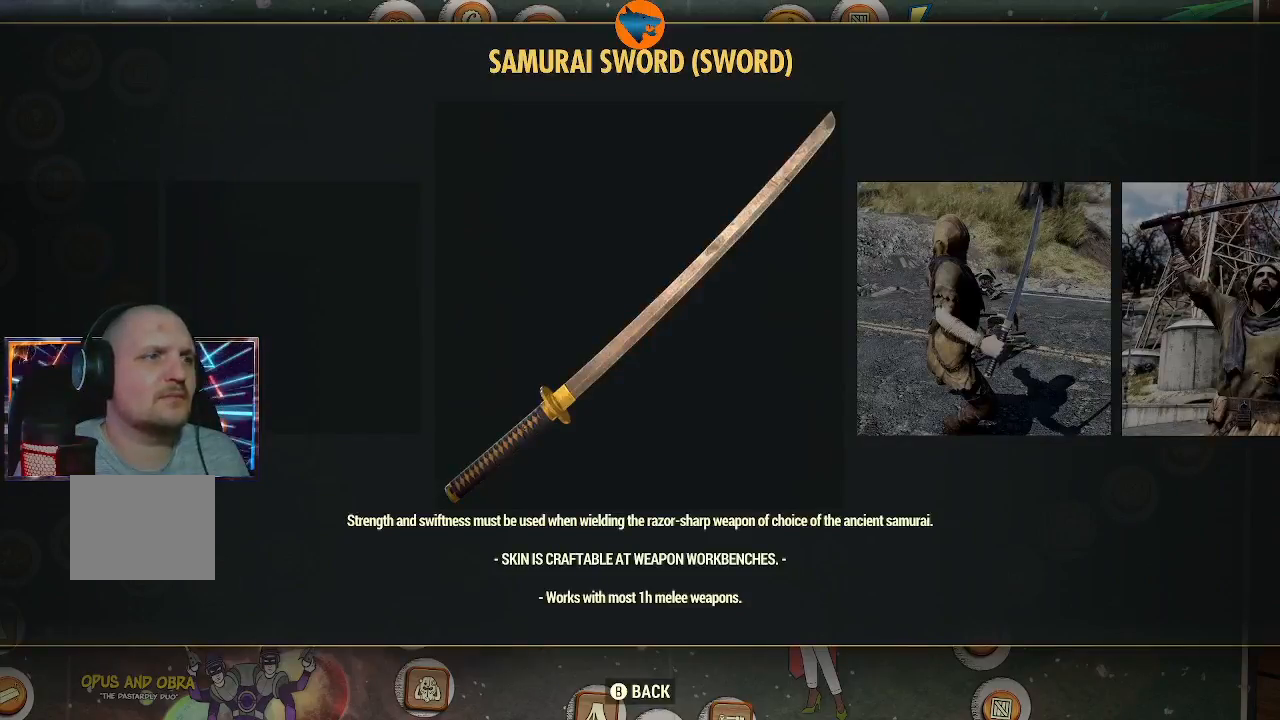
{"buttons": [], "left_stick": "center", "right_stick": "center", "events": []}
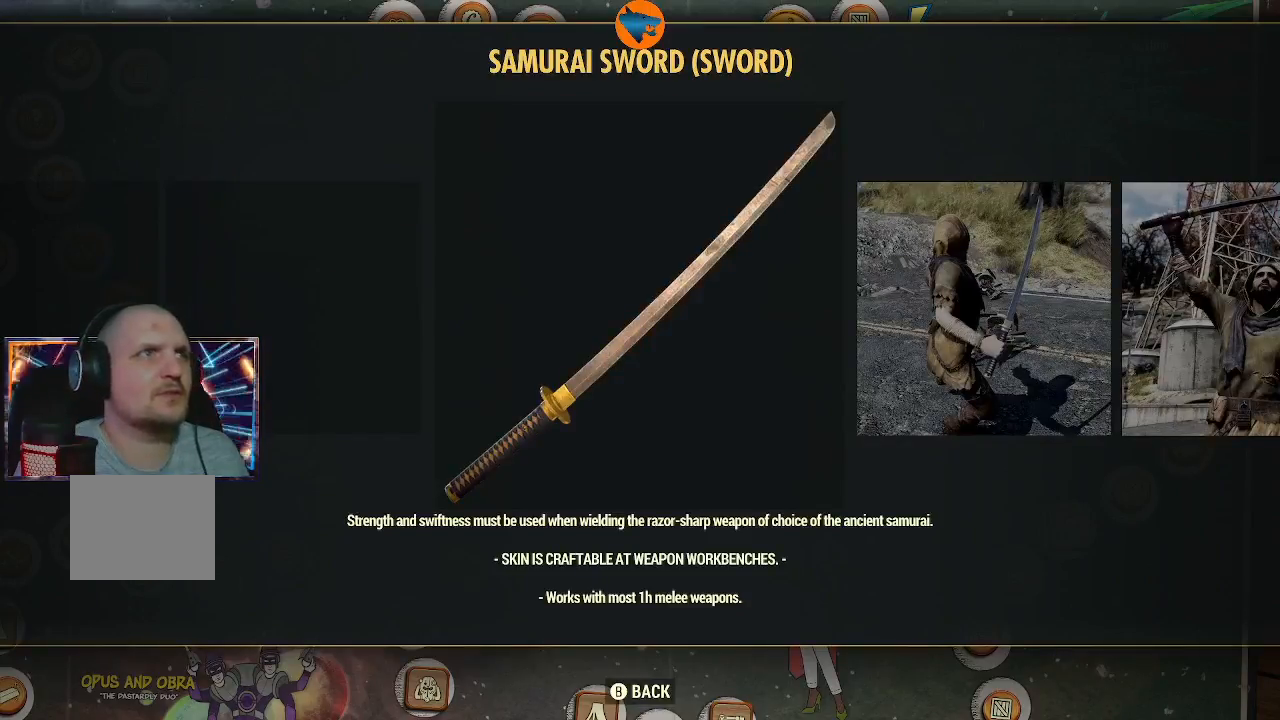
{"buttons": [], "left_stick": "center", "right_stick": "center", "events": [[200, "B", "down"], [267, "B", "up"]]}
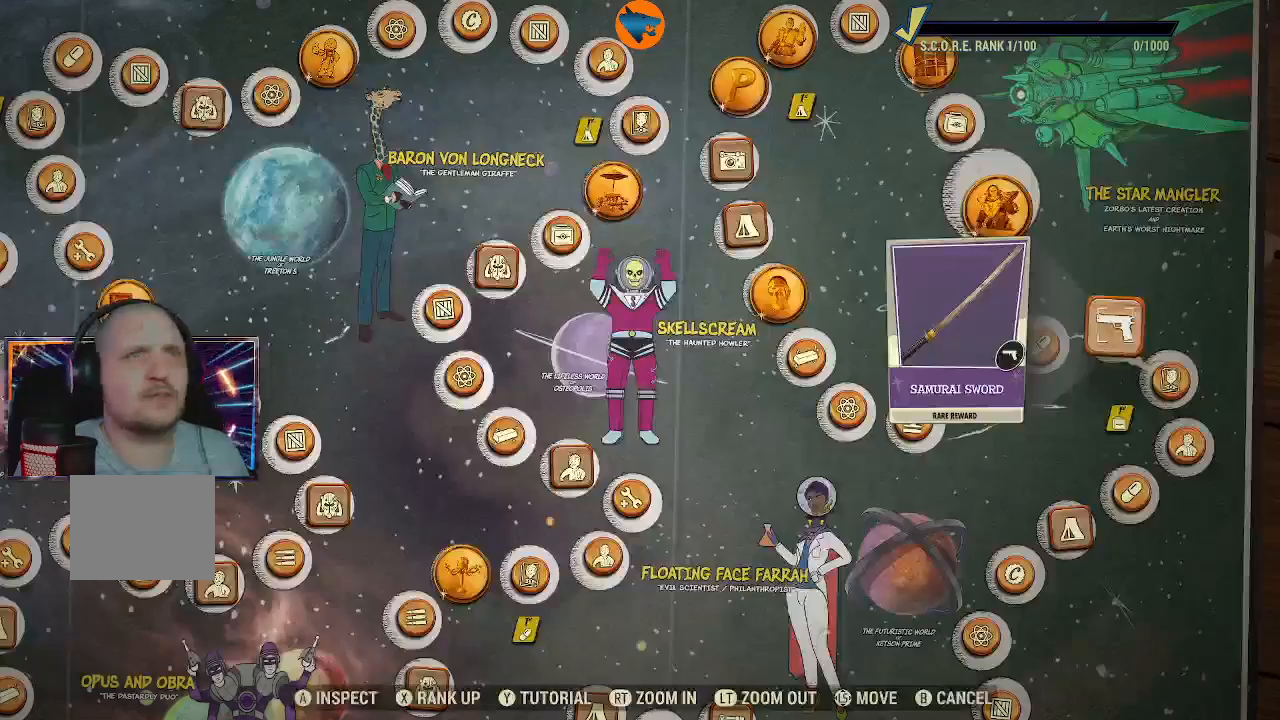
{"buttons": [], "left_stick": "center", "right_stick": "center", "events": []}
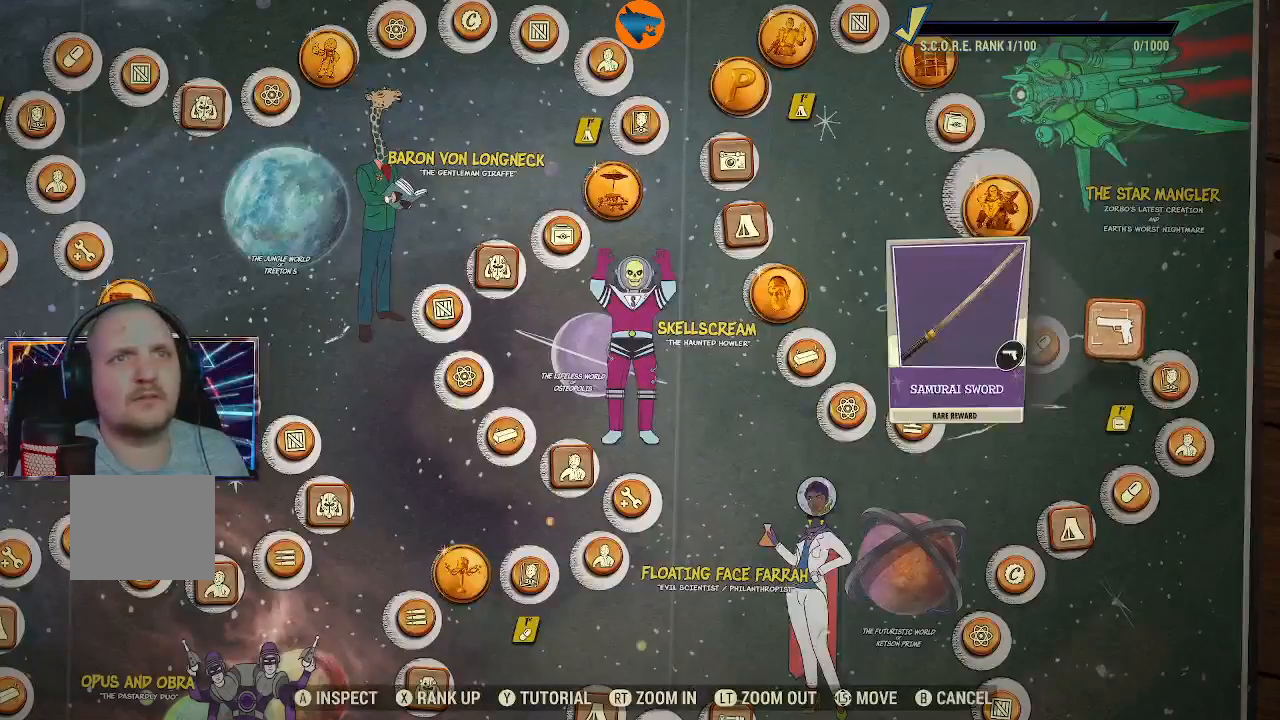
{"buttons": [], "left_stick": "right", "right_stick": "center", "events": [[100, "left_stick", "left"], [300, "left_stick", "center"], [400, "left_stick", "right"]]}